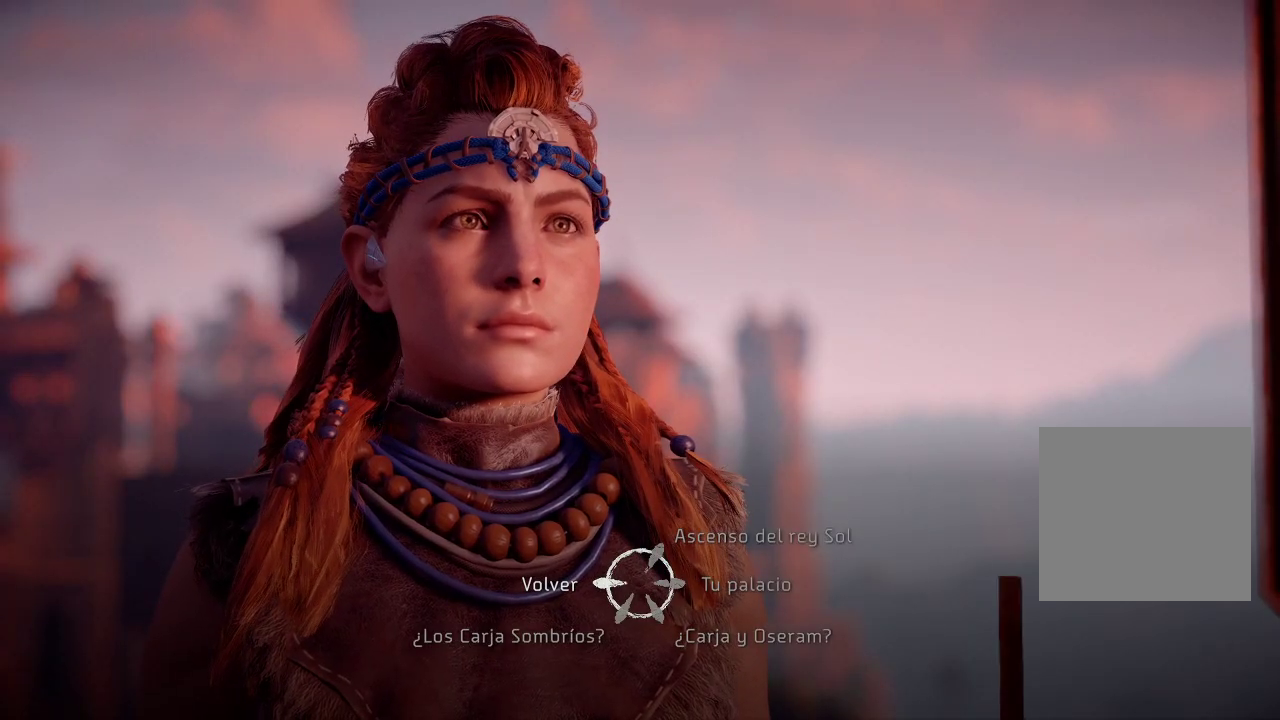
Gameplay with a controller (Xbox layout); each line is a JSON object with the inputs held at the frame after it. "events" lists button and stick changes between this image and that frame as [ms after this image, input, new state], when the widget could be followed in between. Not read: L3.
{"buttons": [], "left_stick": "down-left", "right_stick": "center", "events": [[250, "left_stick", "down-left"]]}
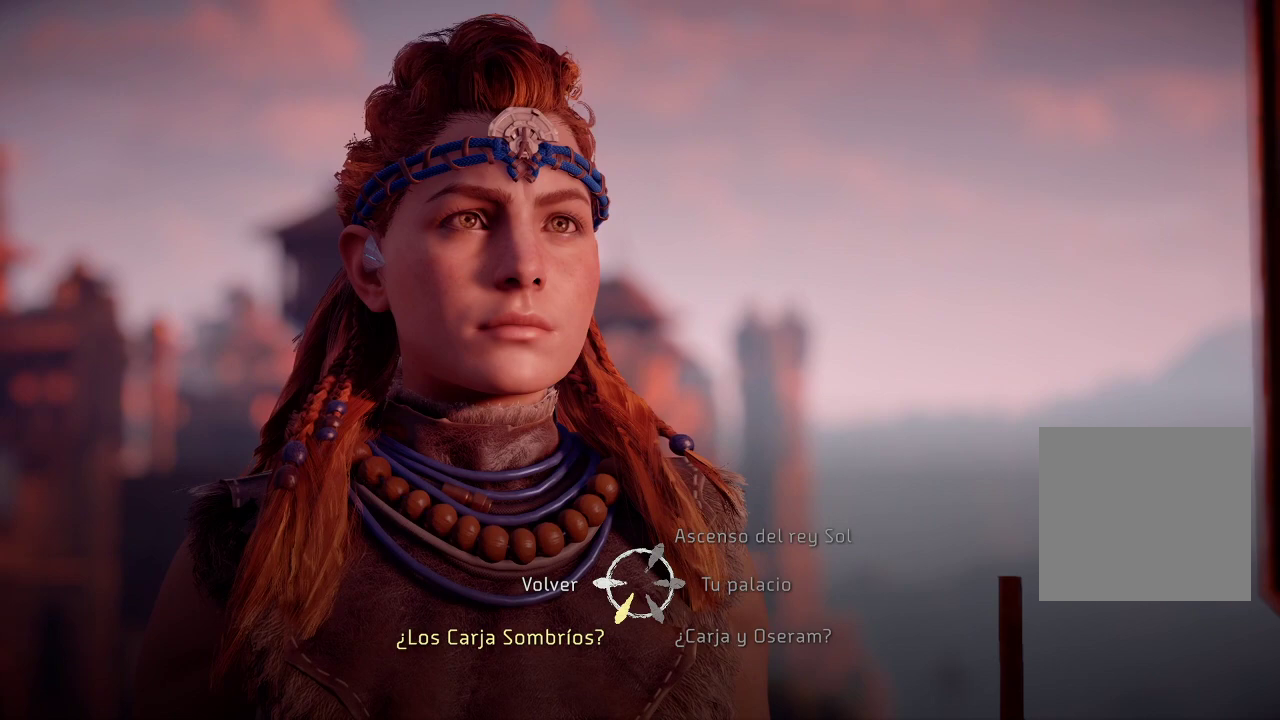
{"buttons": [], "left_stick": "left", "right_stick": "center", "events": [[67, "left_stick", "left"], [283, "A", "down"], [450, "A", "up"]]}
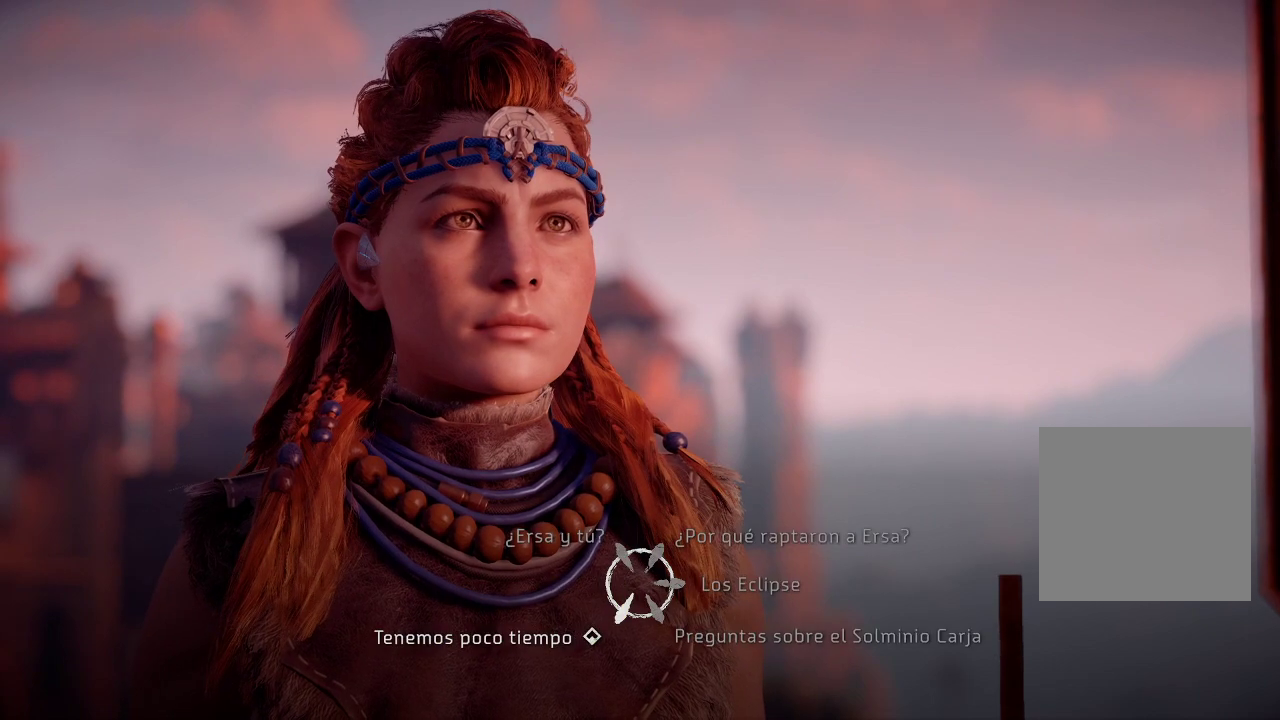
{"buttons": [], "left_stick": "down-left", "right_stick": "center", "events": [[183, "left_stick", "down-left"]]}
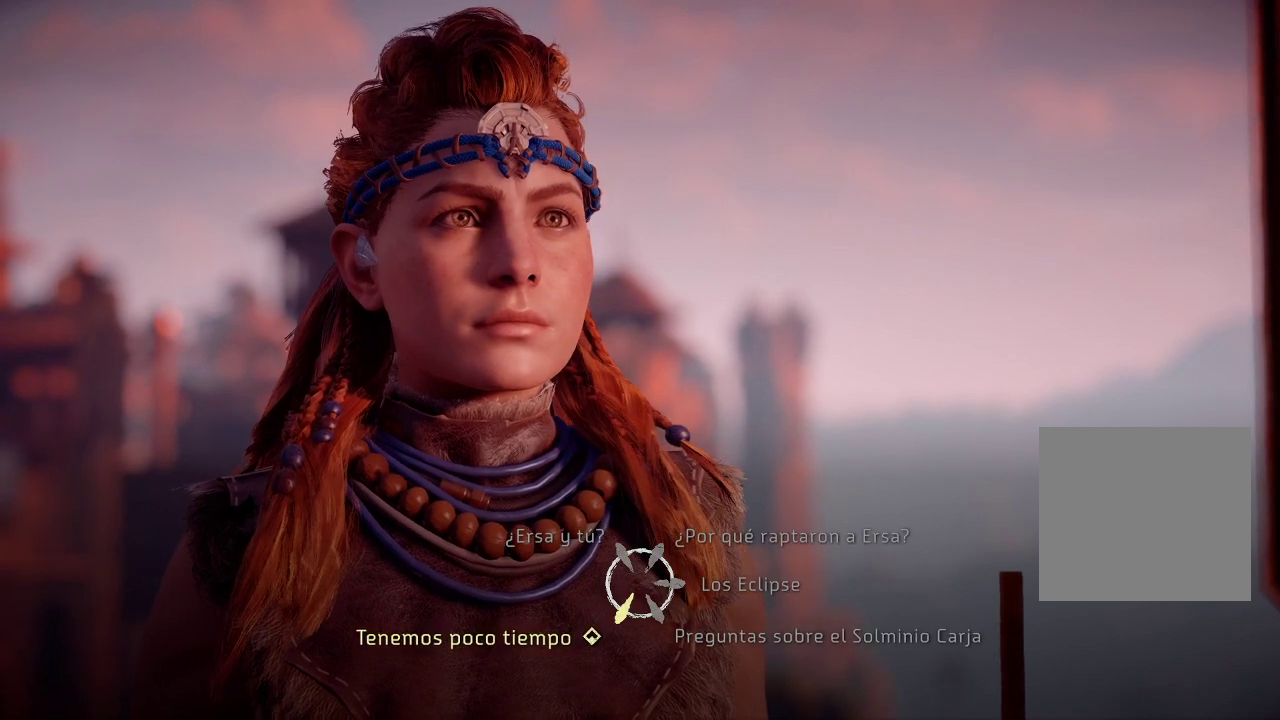
{"buttons": ["A"], "left_stick": "down-left", "right_stick": "center", "events": [[400, "A", "down"]]}
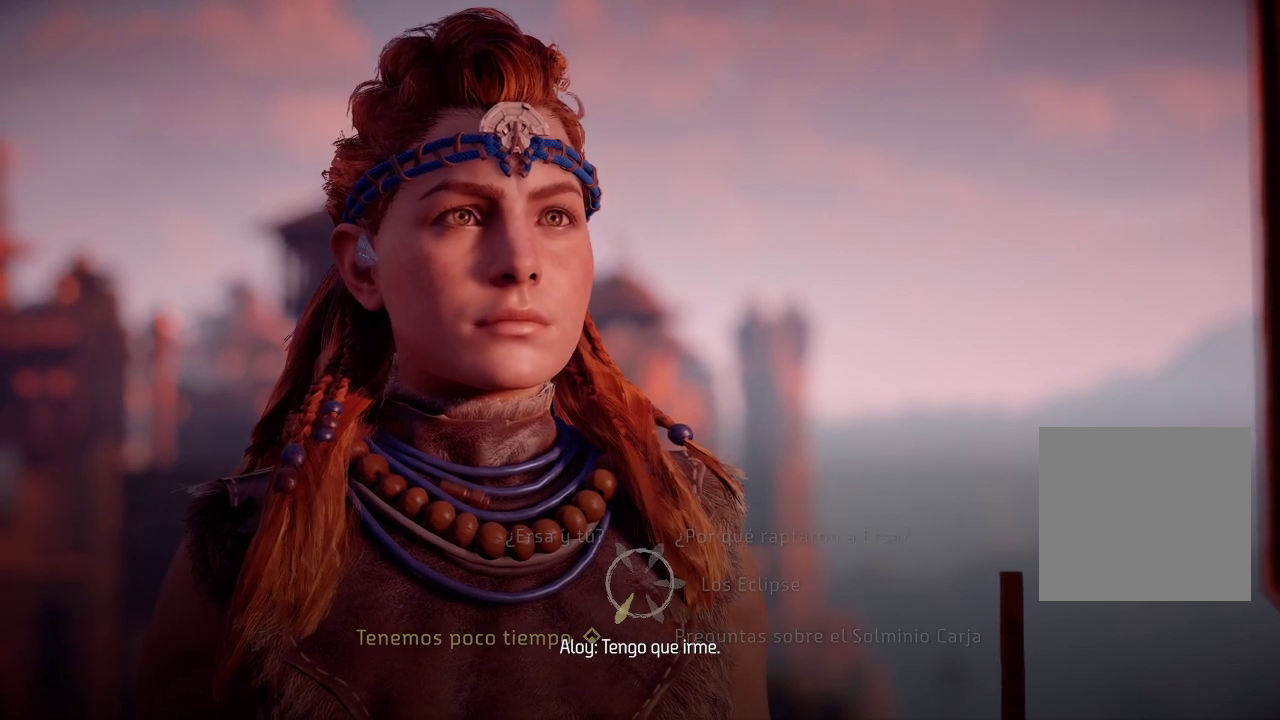
{"buttons": [], "left_stick": "center", "right_stick": "center", "events": [[17, "A", "up"], [233, "left_stick", "center"]]}